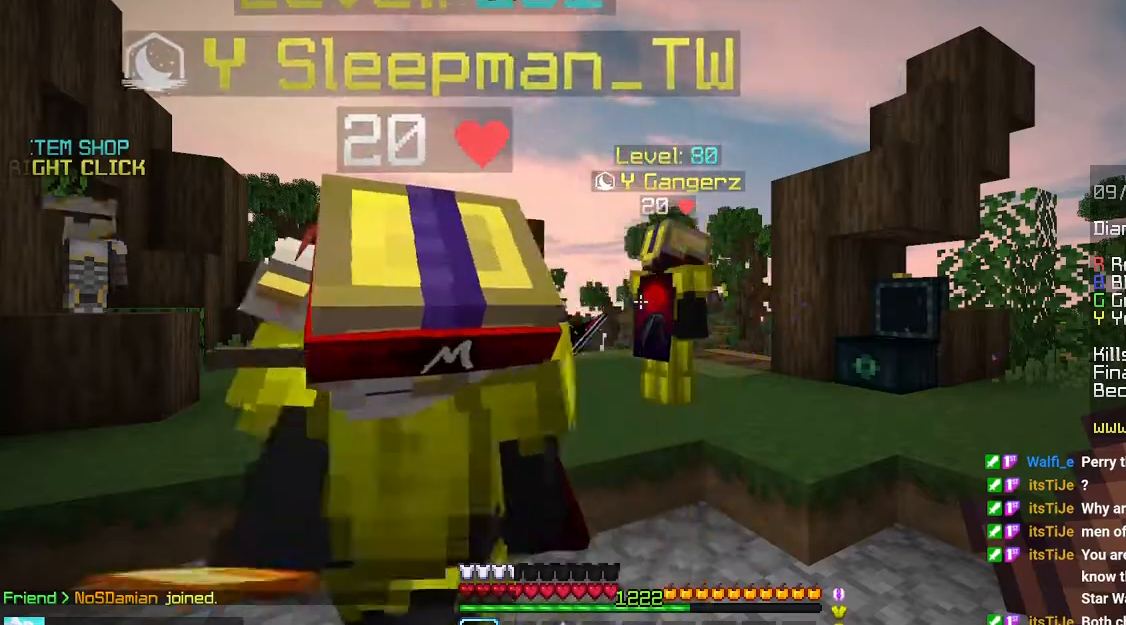
Gameplay with keyboard and mouse; each line is a JSON object with the keys and mouse buttons held at the frame after it. "events" lists presses ("down") and releases ("up") of "down", "left", "right", "space", "up", "mouse_left" and "mouse_right" between this image and that frame as [ms after this image, input, new state], when the widget could be followed in between. "mouse_left", "mouse_right" = the "left", "right" buttons of the "mouse" list. No other keys are recorded. Fast repeated clicks can show as one long hold. Mouse movement is not recorded.
{"keys": ["up"], "mouse": [], "events": [[350, "up", "down"]]}
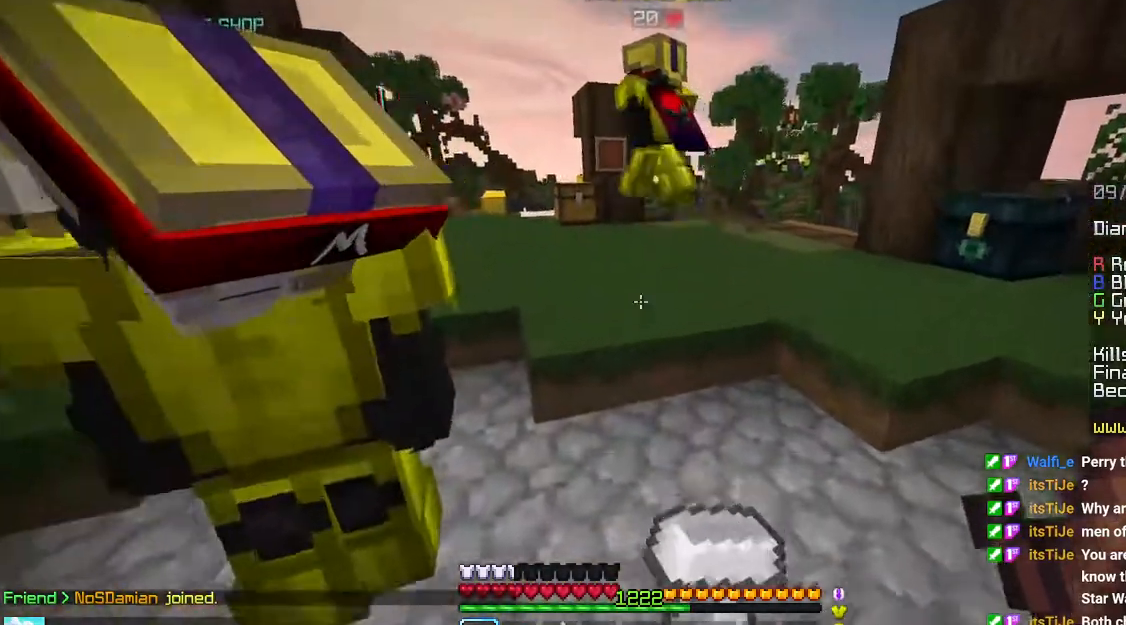
{"keys": ["down"], "mouse": [], "events": [[116, "up", "up"], [383, "down", "down"]]}
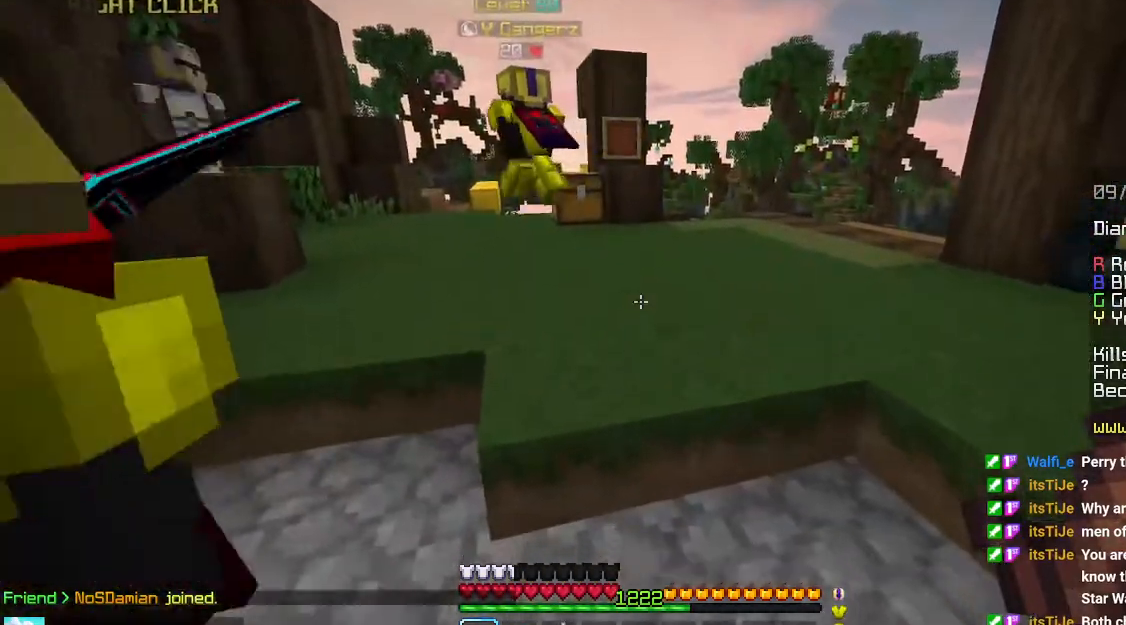
{"keys": ["space", "up"], "mouse": [], "events": [[16, "down", "up"], [16, "left", "down"], [66, "up", "down"], [216, "space", "down"], [266, "left", "up"]]}
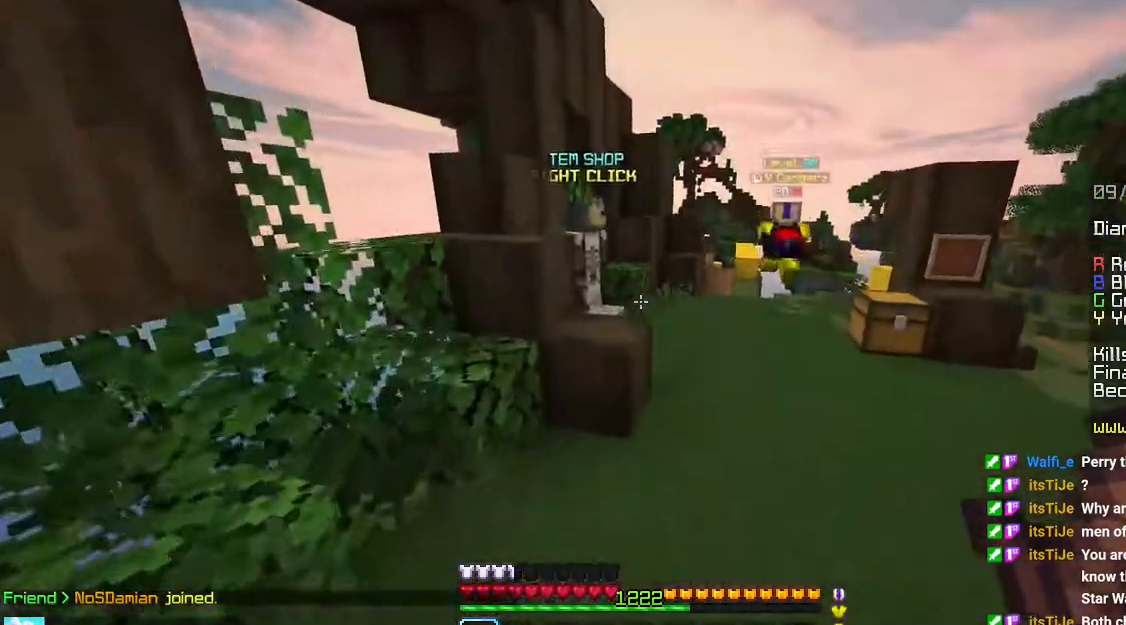
{"keys": [], "mouse": [], "events": [[383, "space", "up"], [383, "up", "up"]]}
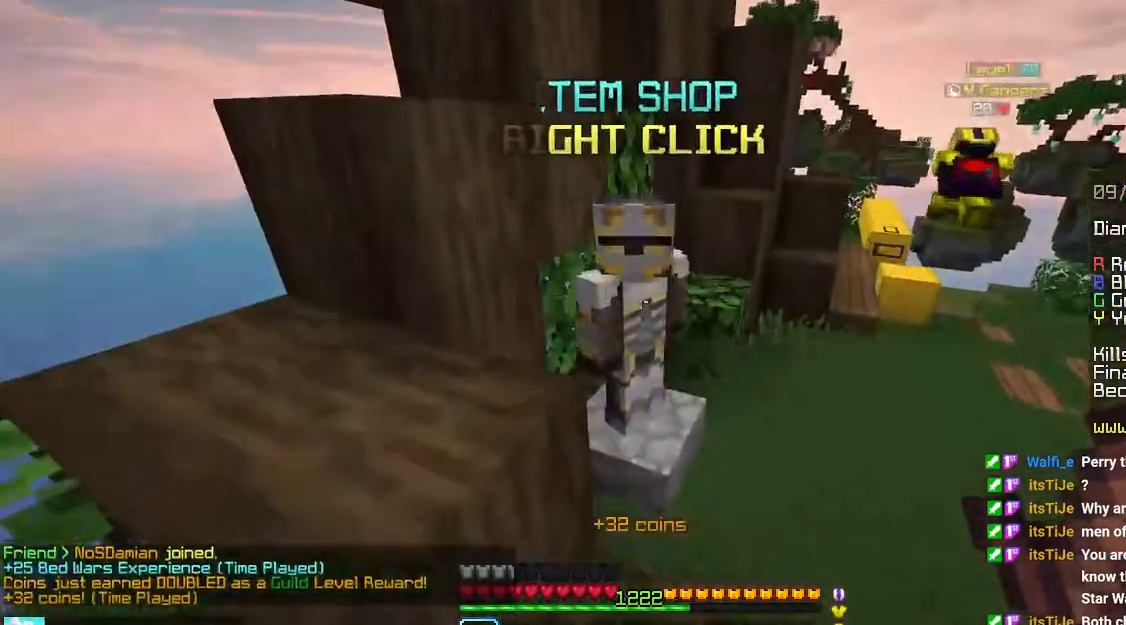
{"keys": [], "mouse": [], "events": [[33, "mouse_right", "down"], [66, "down", "down"], [166, "mouse_right", "up"], [266, "down", "up"]]}
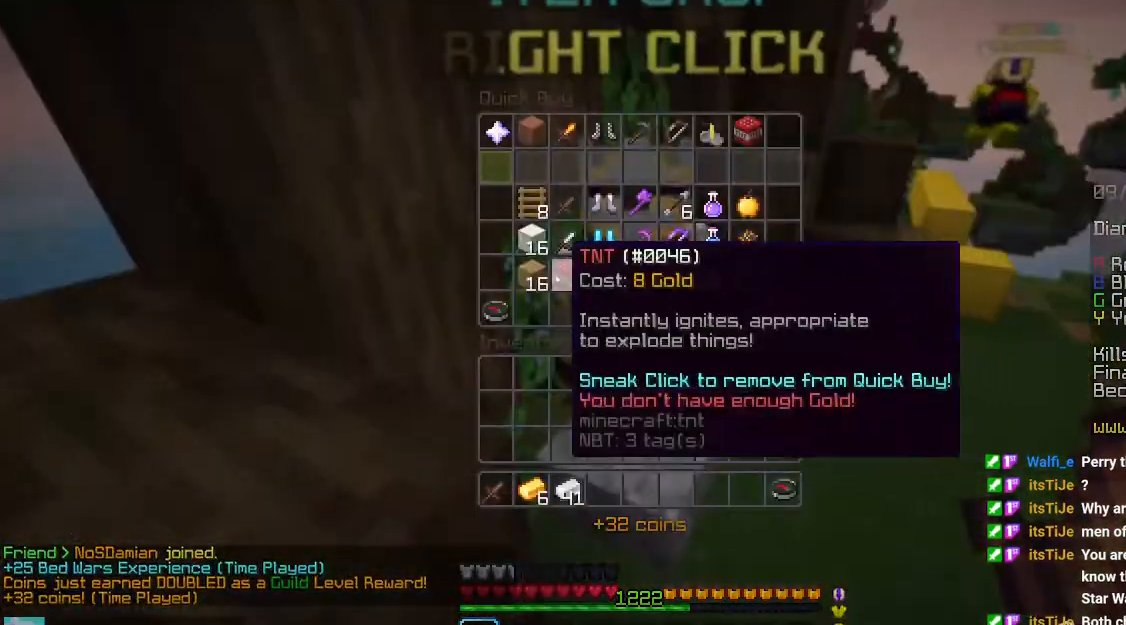
{"keys": [], "mouse": [], "events": []}
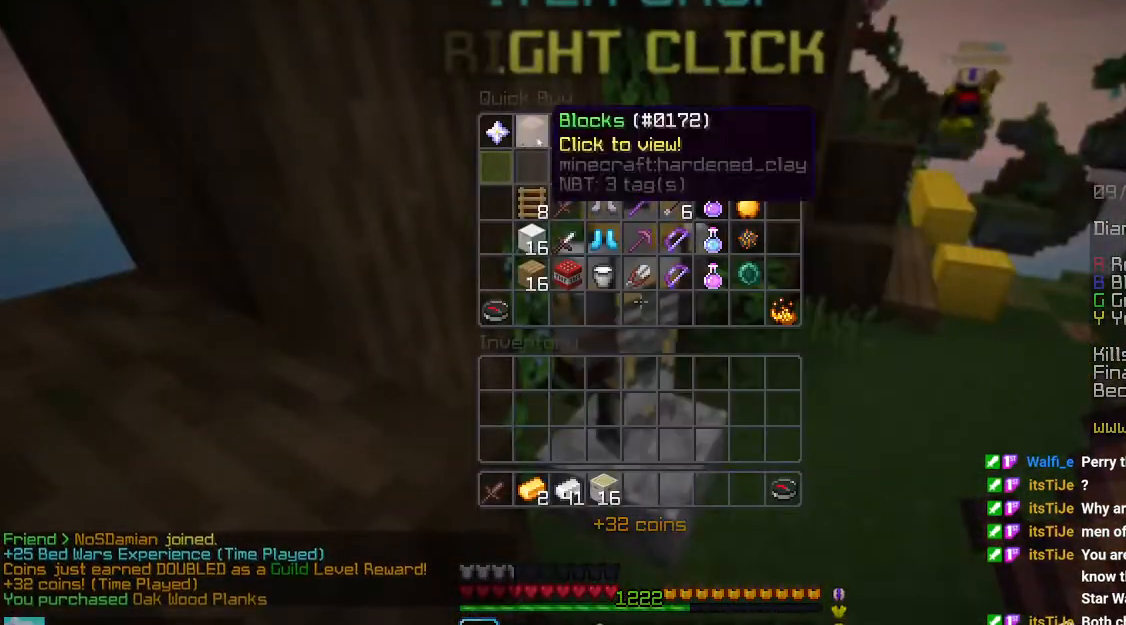
{"keys": [], "mouse": [], "events": []}
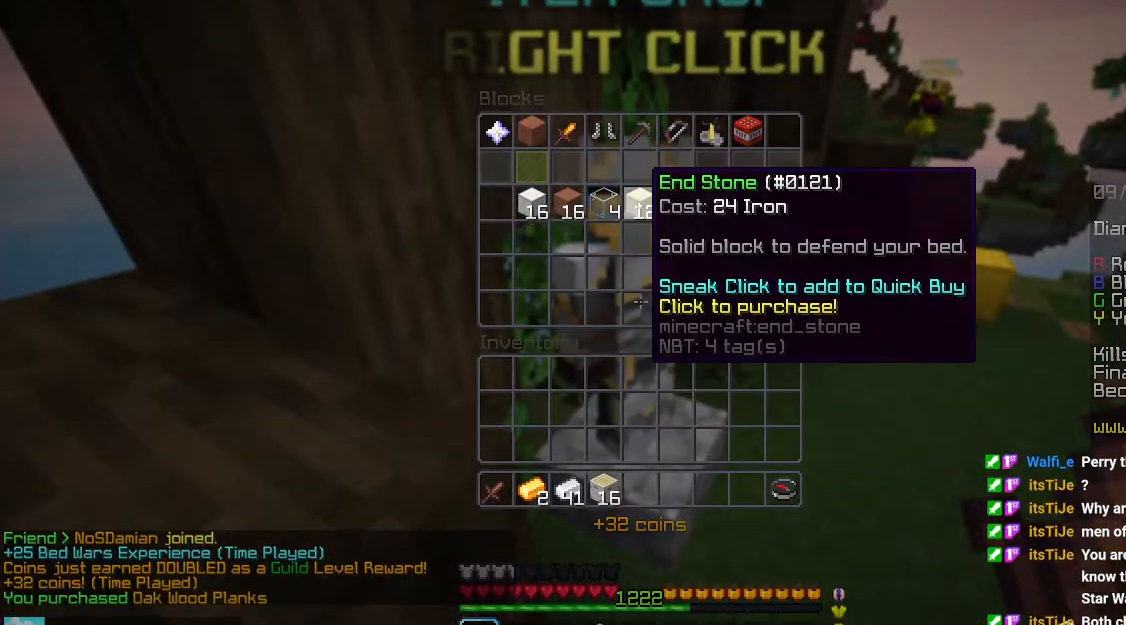
{"keys": [], "mouse": [], "events": []}
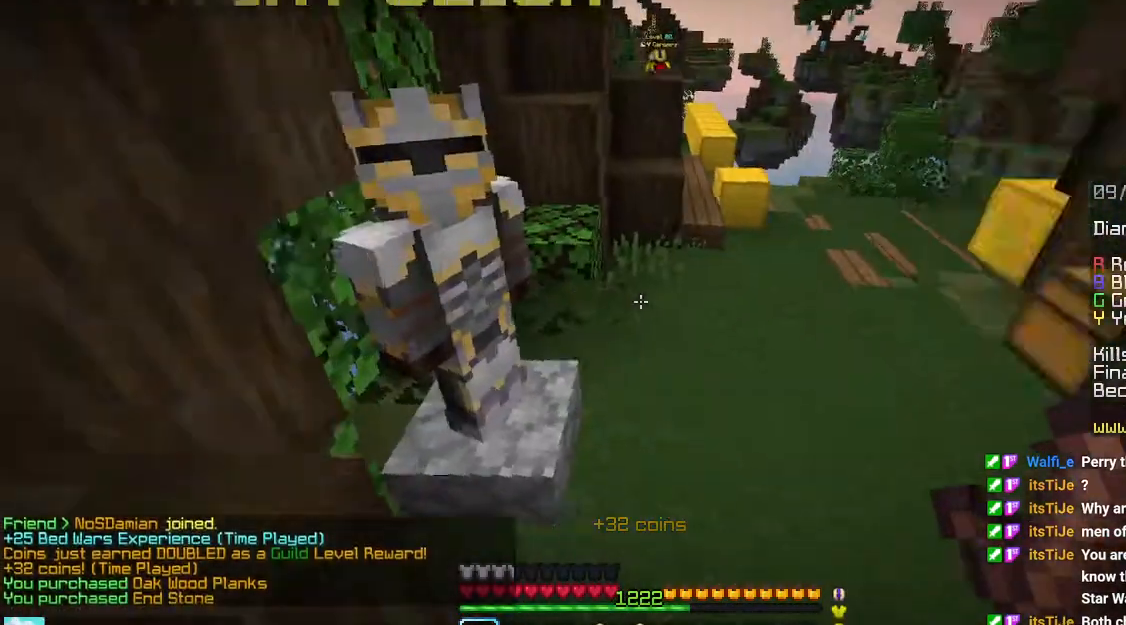
{"keys": ["space", "up"], "mouse": [], "events": [[50, "up", "down"], [233, "space", "down"]]}
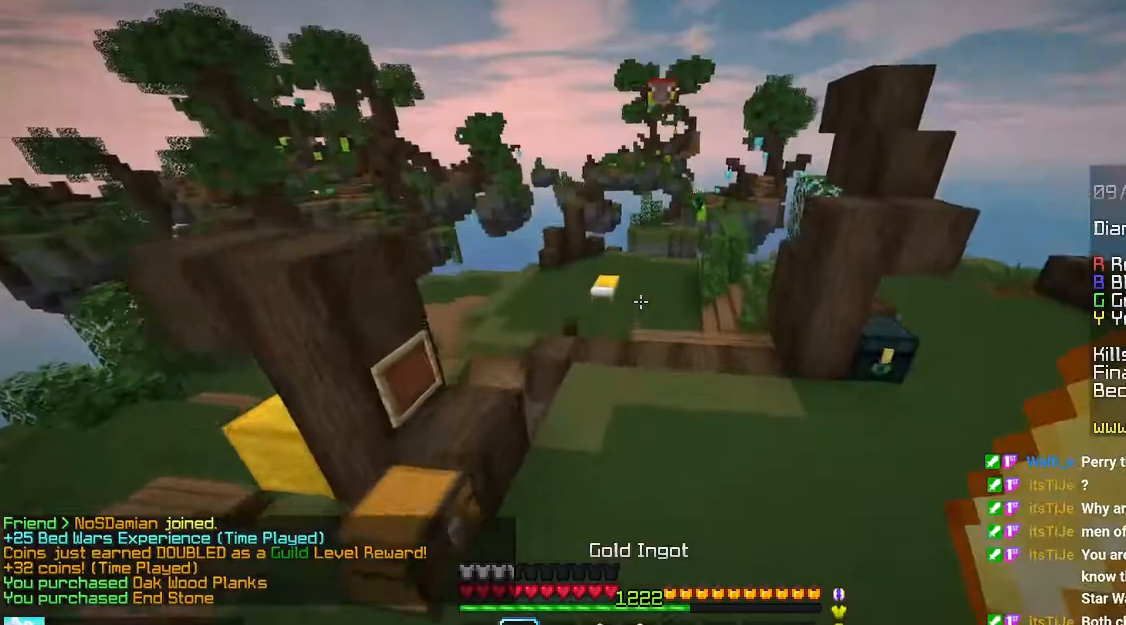
{"keys": ["space", "up"], "mouse": [], "events": []}
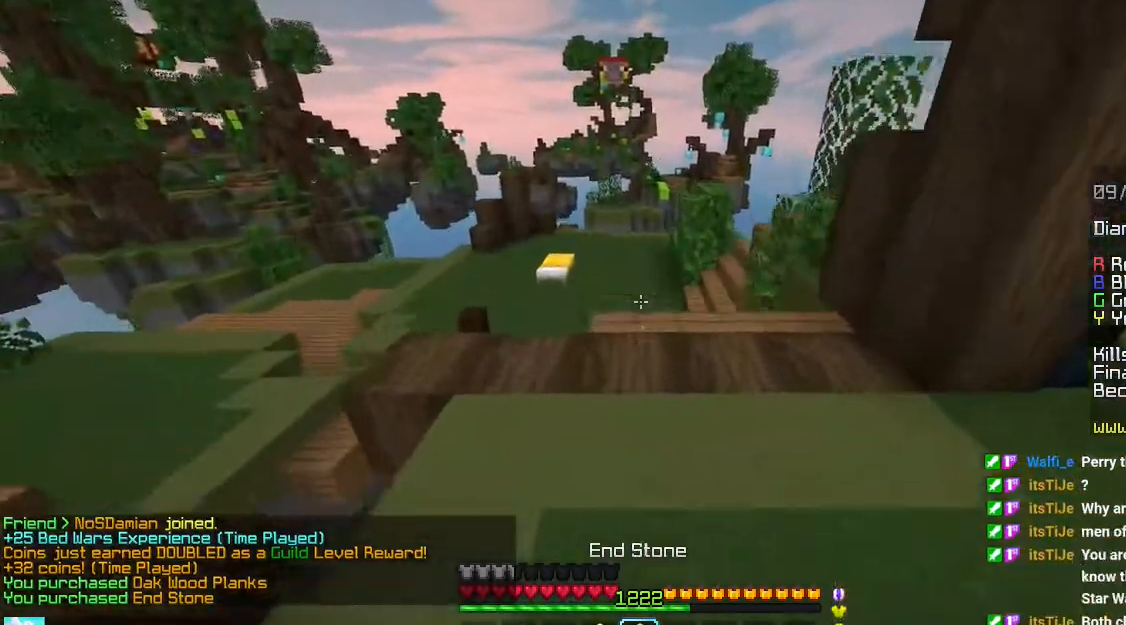
{"keys": ["up"], "mouse": [], "events": [[33, "space", "up"]]}
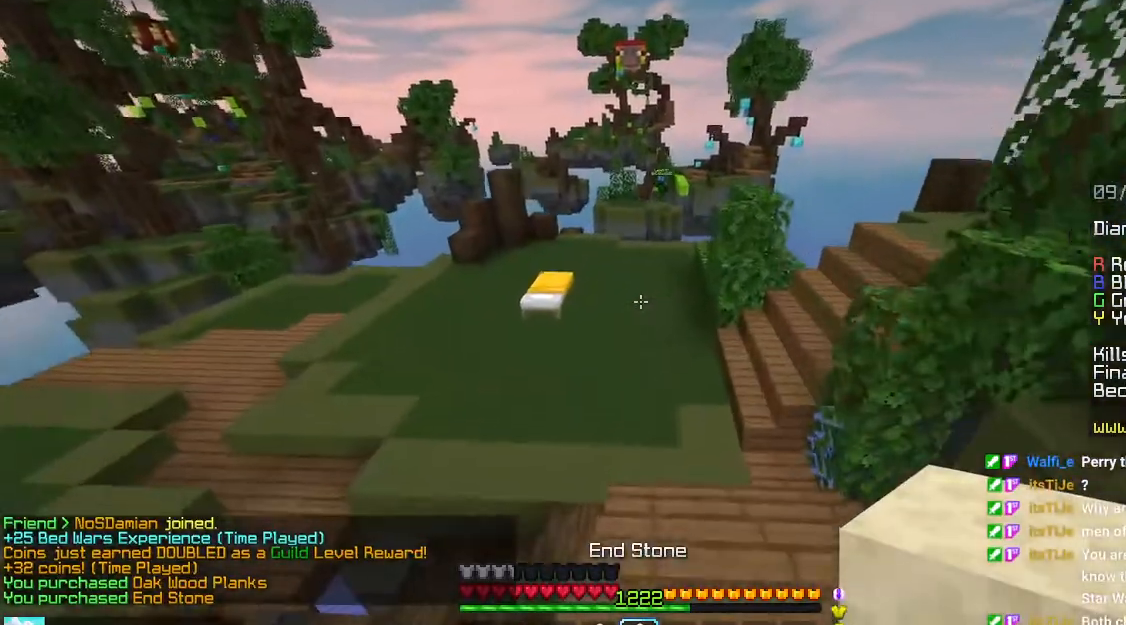
{"keys": ["up"], "mouse": [], "events": []}
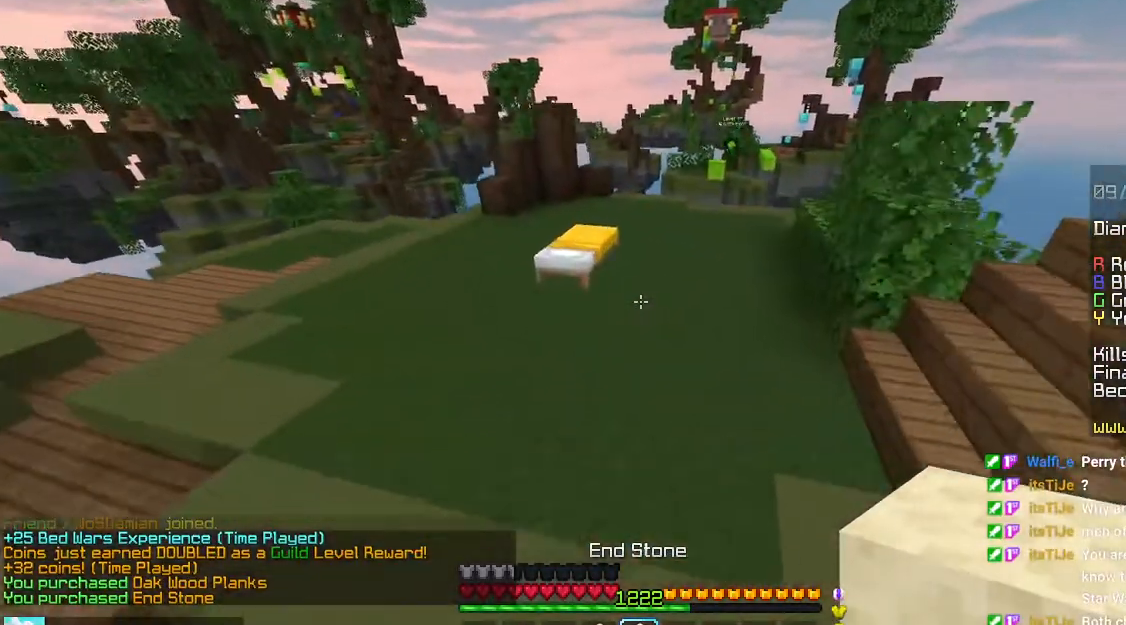
{"keys": ["up"], "mouse": [], "events": []}
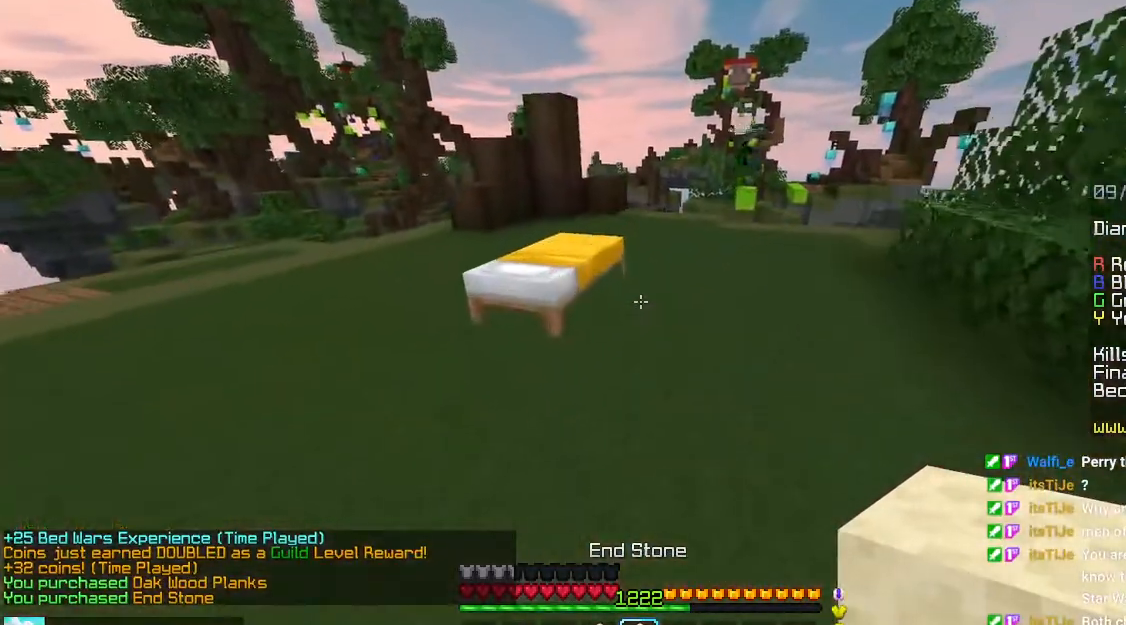
{"keys": ["left"], "mouse": ["right"], "events": [[50, "mouse_right", "down"], [50, "up", "up"], [100, "right", "down"], [250, "mouse_right", "up"], [316, "left", "down"], [316, "right", "up"], [350, "mouse_right", "down"]]}
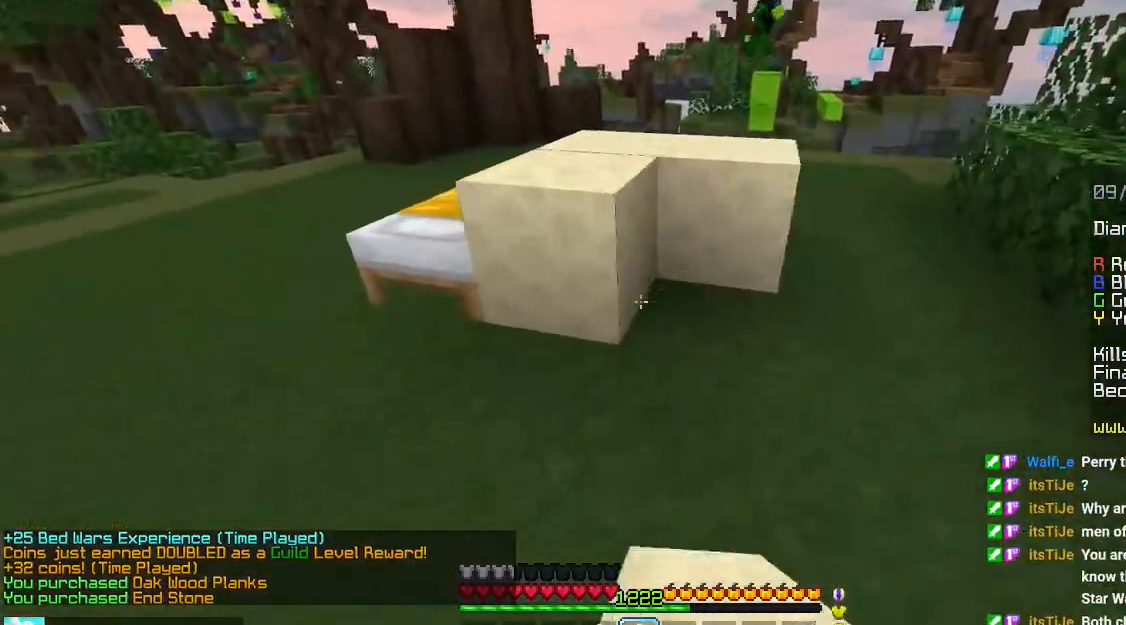
{"keys": ["space", "up"], "mouse": [], "events": [[83, "mouse_right", "up"], [166, "down", "down"], [266, "down", "up"], [266, "mouse_right", "down"], [300, "up", "down"], [366, "left", "up"], [366, "mouse_right", "up"], [416, "space", "down"]]}
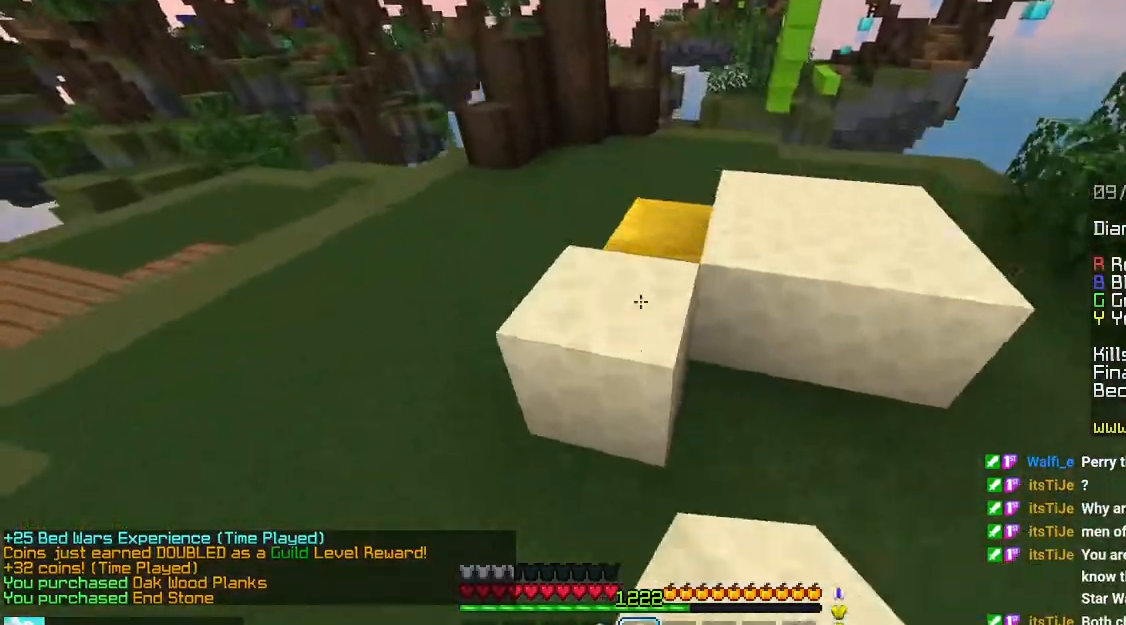
{"keys": ["left"], "mouse": ["right"], "events": [[133, "space", "up"], [333, "left", "down"], [450, "mouse_right", "down"], [450, "up", "up"]]}
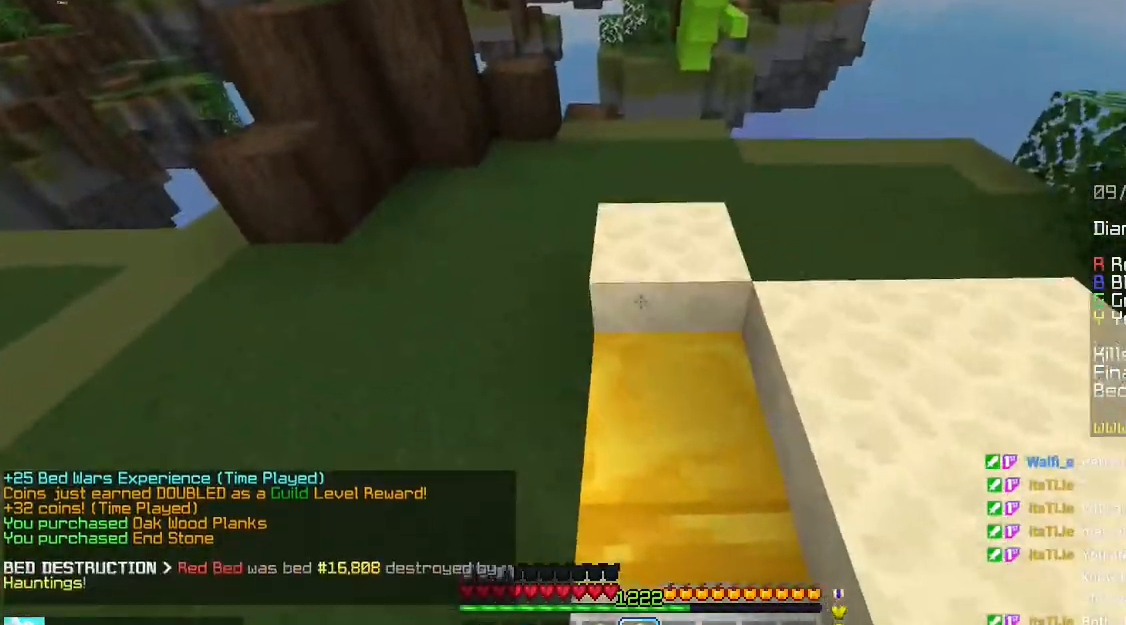
{"keys": ["down"], "mouse": [], "events": [[33, "mouse_right", "up"], [50, "down", "down"], [266, "mouse_right", "down"], [283, "left", "up"], [483, "mouse_right", "up"]]}
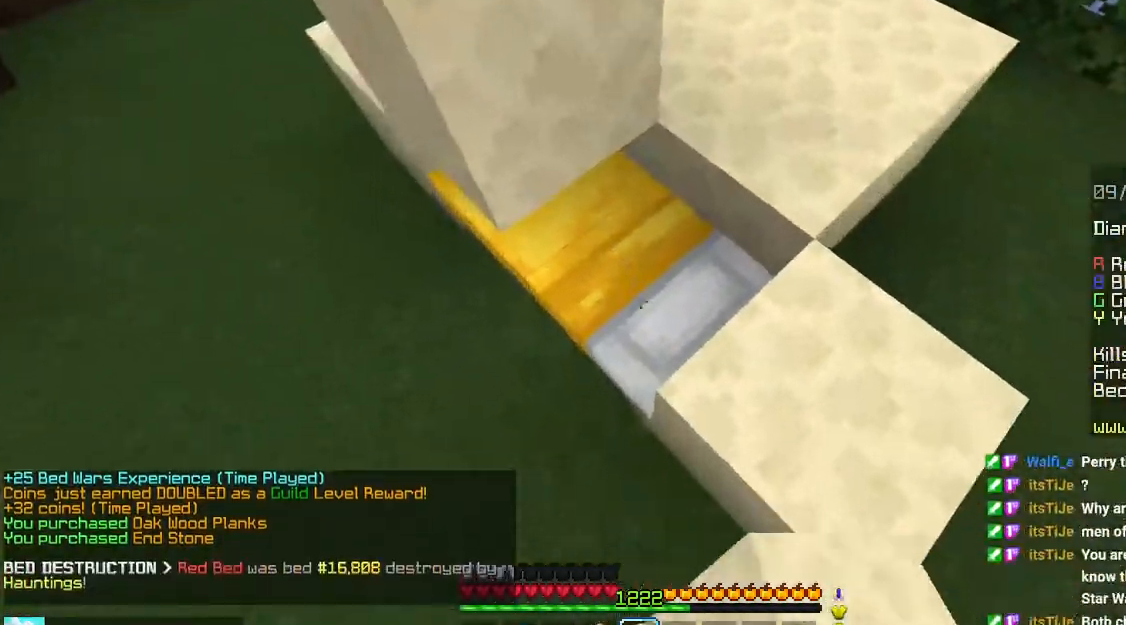
{"keys": ["down", "right"], "mouse": ["right"], "events": [[300, "mouse_right", "down"], [350, "down", "up"], [400, "right", "down"], [500, "down", "down"]]}
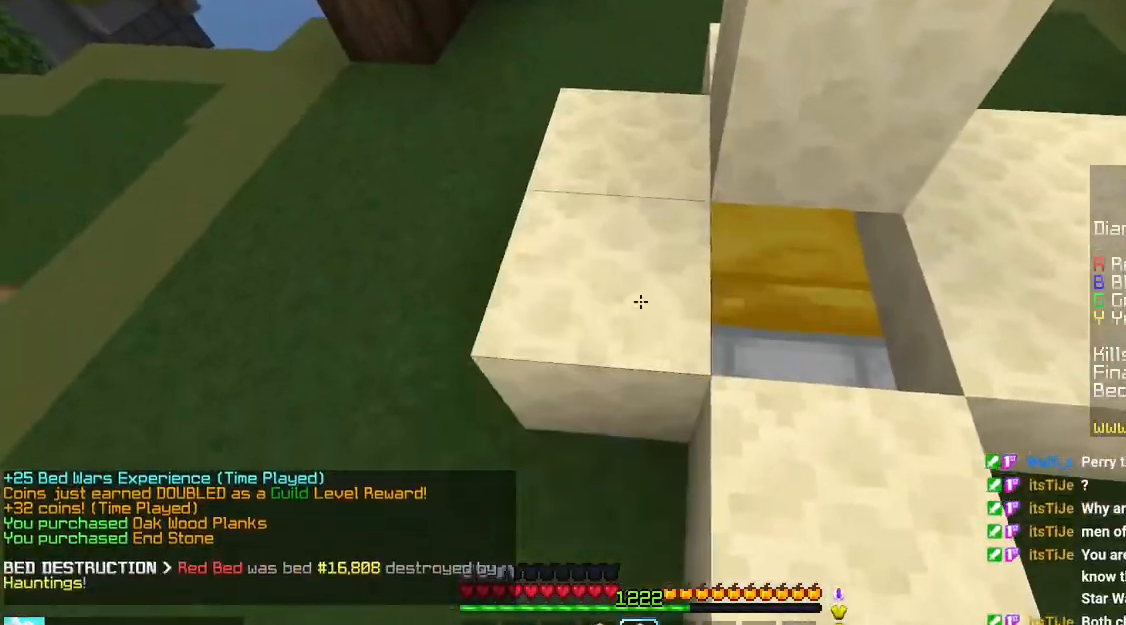
{"keys": ["left"], "mouse": [], "events": [[50, "mouse_right", "up"], [266, "mouse_right", "down"], [283, "left", "down"], [283, "right", "up"], [316, "down", "up"], [366, "mouse_right", "up"]]}
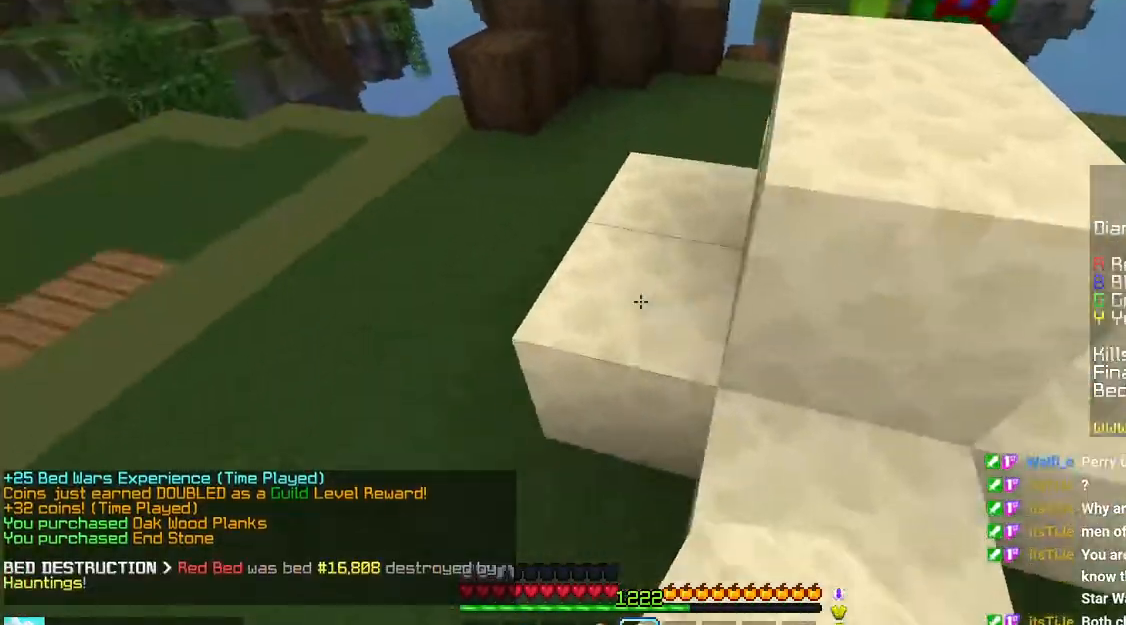
{"keys": ["up"], "mouse": [], "events": [[16, "up", "down"], [233, "up", "up"], [250, "mouse_right", "down"], [383, "up", "down"], [450, "left", "up"], [500, "mouse_right", "up"]]}
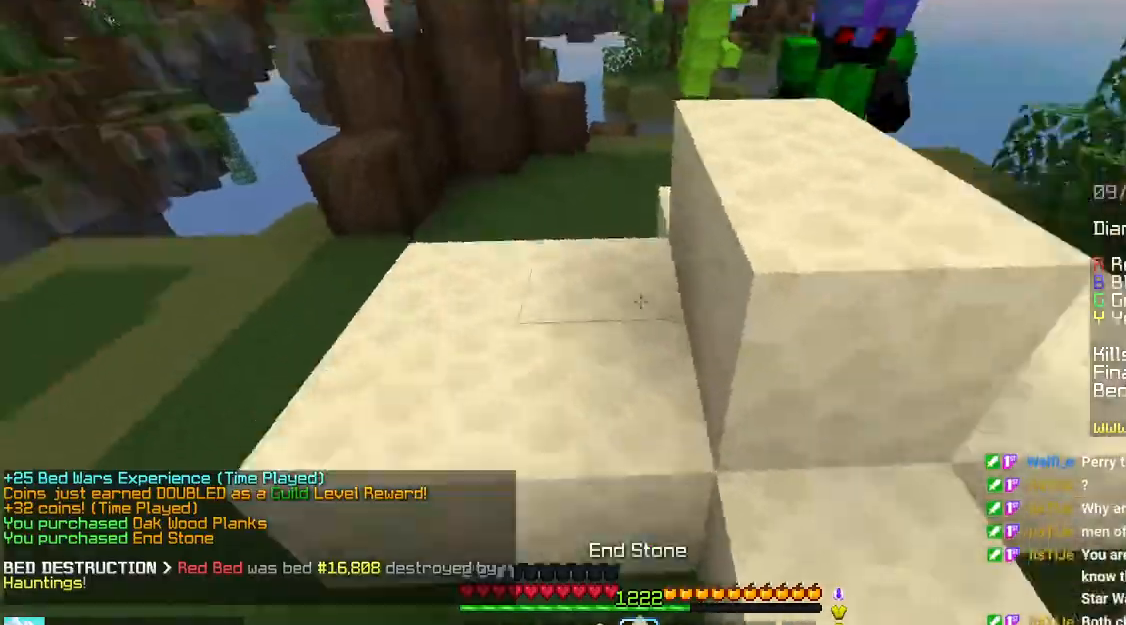
{"keys": ["up"], "mouse": ["left"], "events": [[16, "space", "down"], [300, "space", "up"], [333, "mouse_left", "down"], [383, "mouse_right", "down"], [466, "mouse_right", "up"]]}
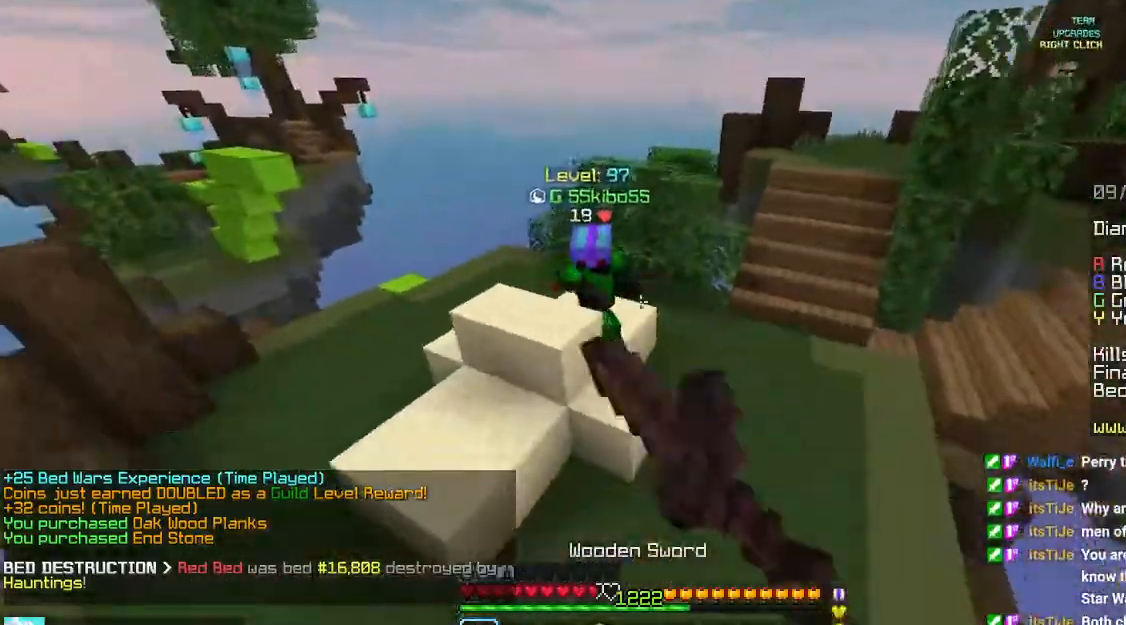
{"keys": ["up"], "mouse": [], "events": [[133, "mouse_left", "up"]]}
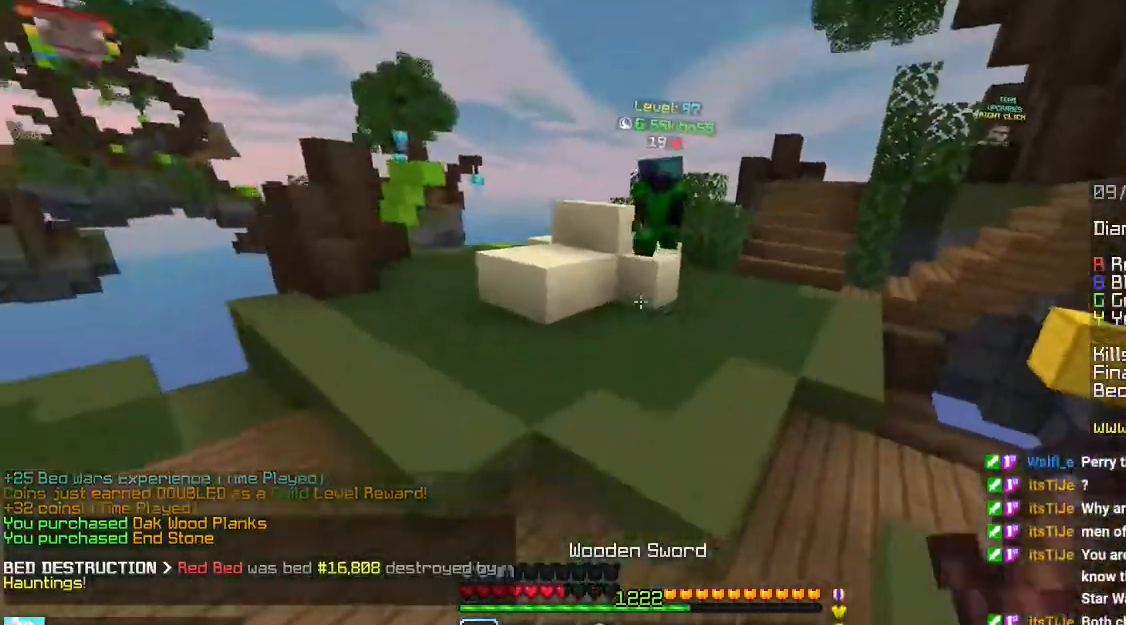
{"keys": ["up"], "mouse": [], "events": [[16, "left", "down"], [266, "left", "up"]]}
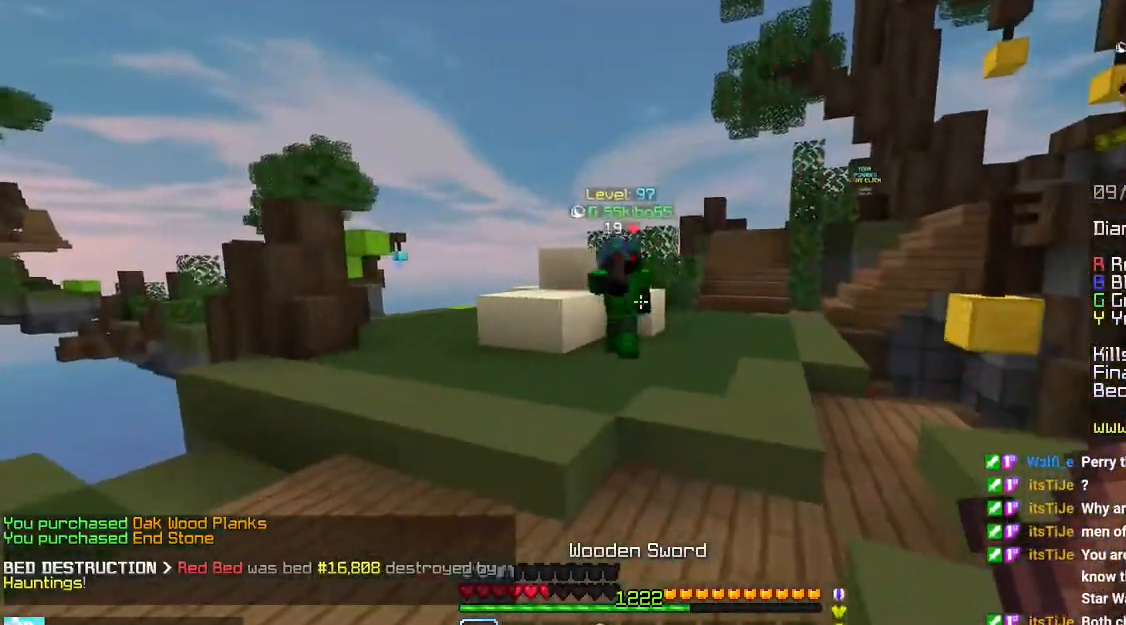
{"keys": ["up"], "mouse": ["left"], "events": [[133, "left", "down"], [316, "mouse_left", "down"], [316, "mouse_right", "down"], [416, "mouse_right", "up"], [483, "left", "up"]]}
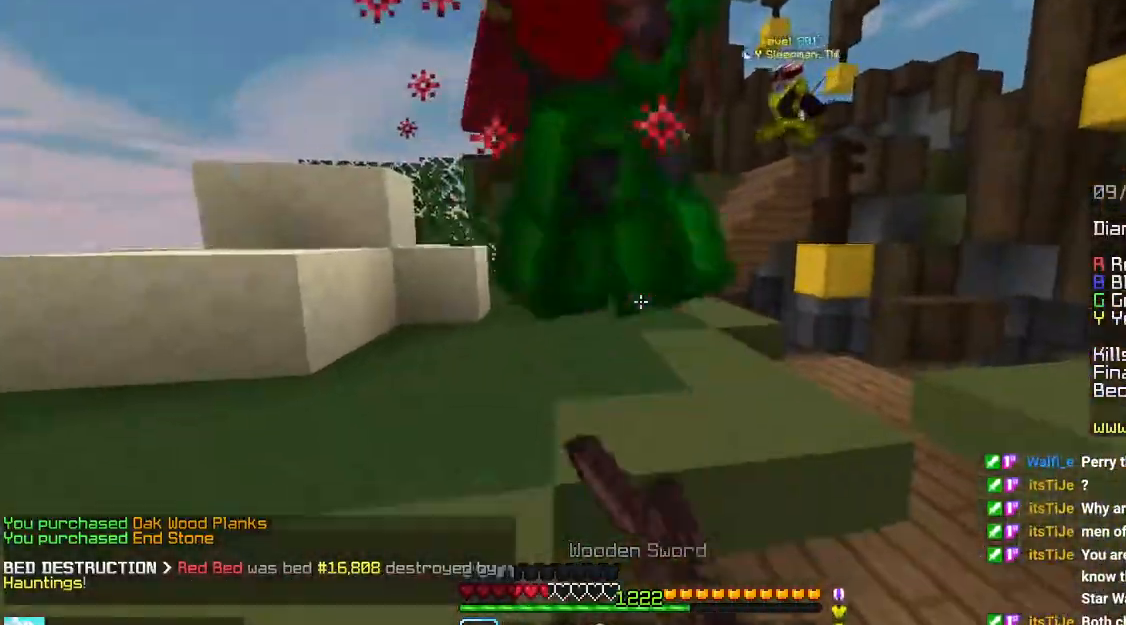
{"keys": [], "mouse": ["left"], "events": [[83, "mouse_left", "up"], [133, "mouse_left", "down"], [183, "up", "up"], [250, "up", "down"], [266, "mouse_left", "up"], [316, "mouse_left", "down"], [500, "up", "up"]]}
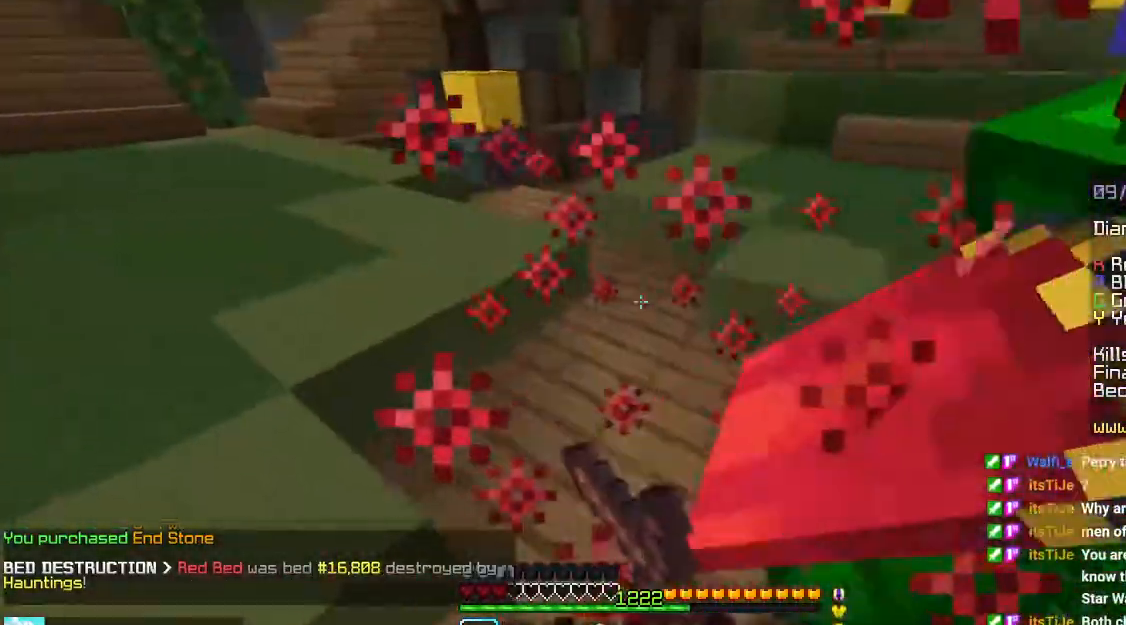
{"keys": ["up"], "mouse": ["left"], "events": [[83, "up", "down"], [250, "up", "up"], [300, "mouse_right", "down"], [316, "up", "down"], [416, "mouse_right", "up"]]}
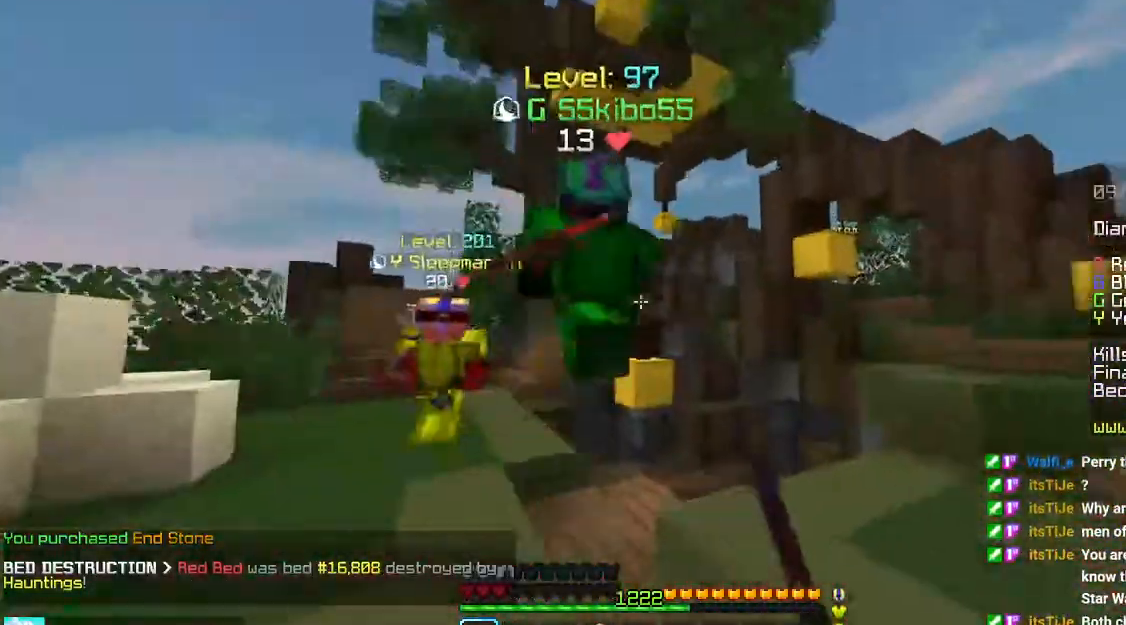
{"keys": ["left", "up"], "mouse": ["left"], "events": [[33, "up", "up"], [83, "up", "down"], [316, "left", "down"]]}